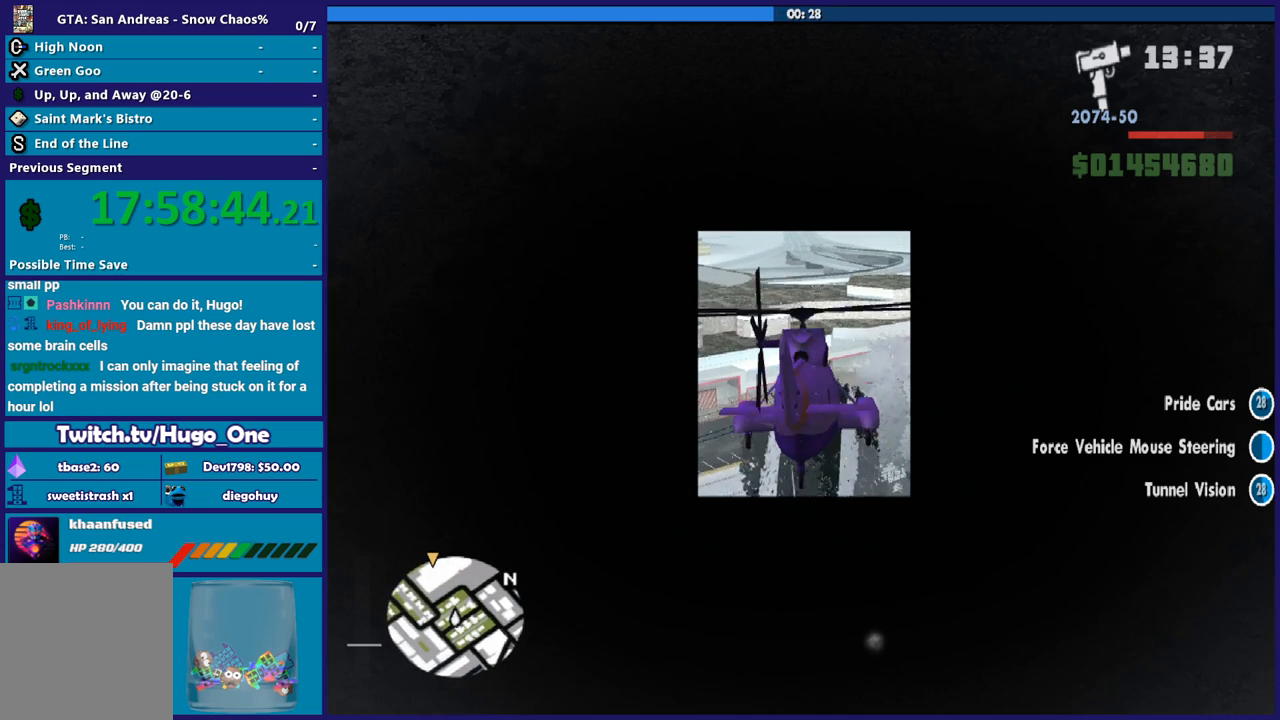
Gameplay with a controller (Xbox layout); each line is a JSON object with the inputs held at the frame after it. "events" lists button and stick changes between this image and that frame as [ms after this image, input, new state], when the widget could be followed in between.
{"buttons": ["R2"], "left_stick": "center", "right_stick": "center", "events": [[67, "left_stick", "center"]]}
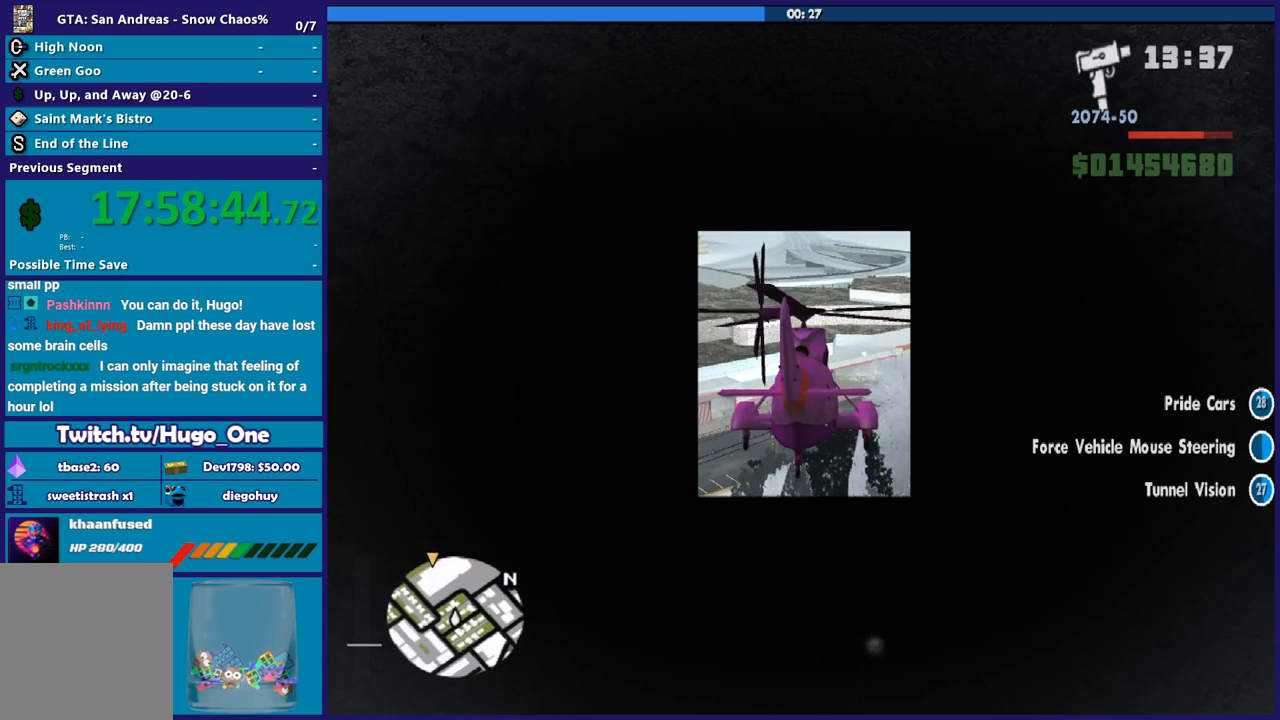
{"buttons": ["R2"], "left_stick": "center", "right_stick": "center", "events": []}
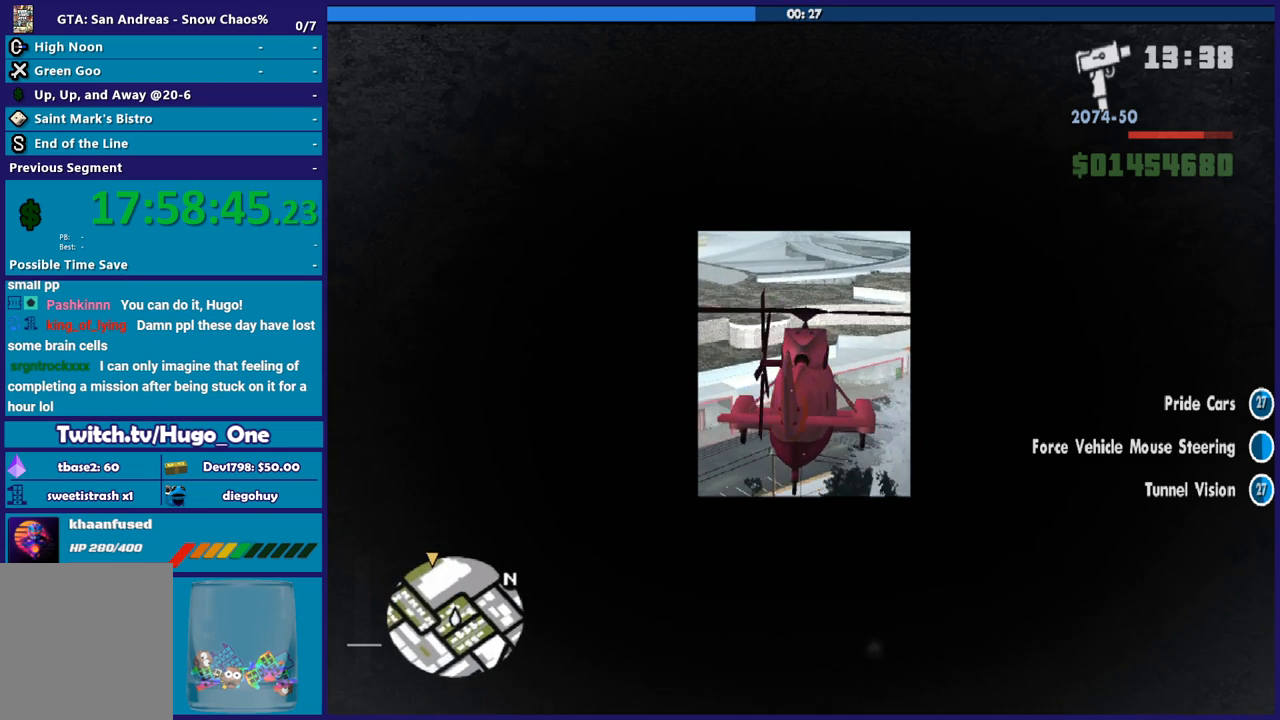
{"buttons": ["R2"], "left_stick": "up", "right_stick": "center", "events": [[500, "left_stick", "up"]]}
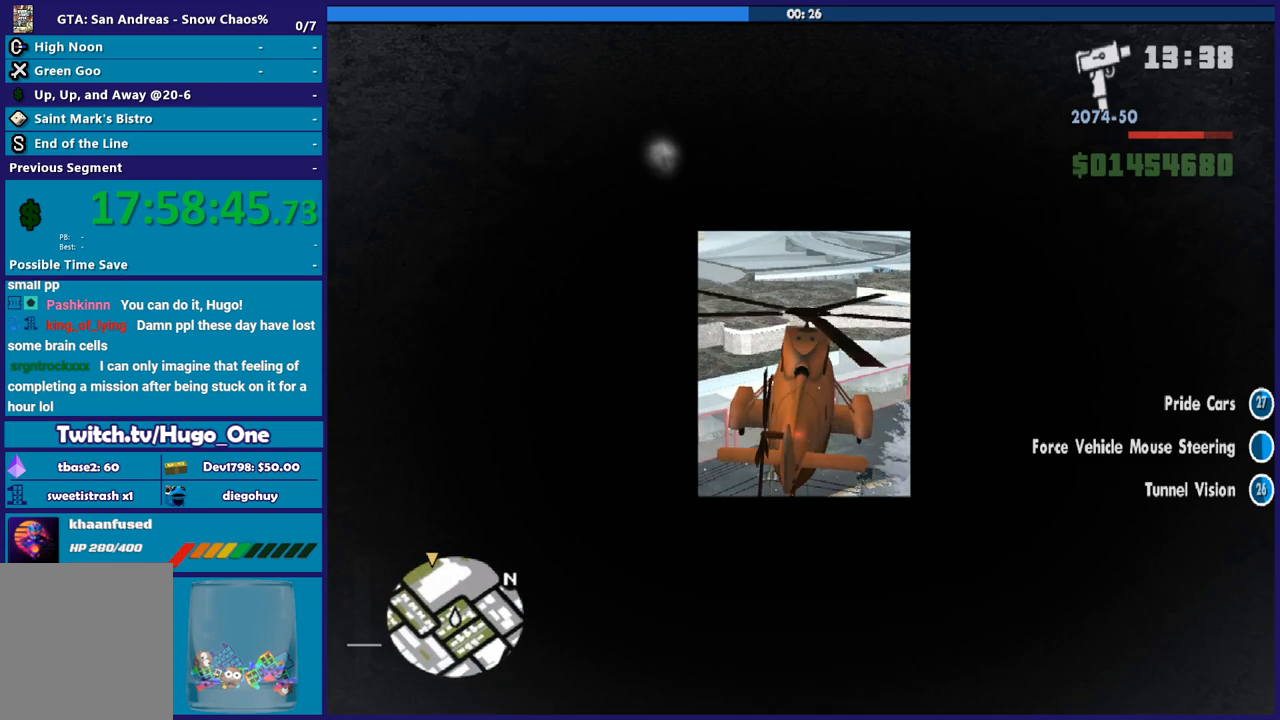
{"buttons": ["R2"], "left_stick": "center", "right_stick": "center", "events": [[234, "L1", "down"], [367, "L1", "up"], [434, "left_stick", "center"]]}
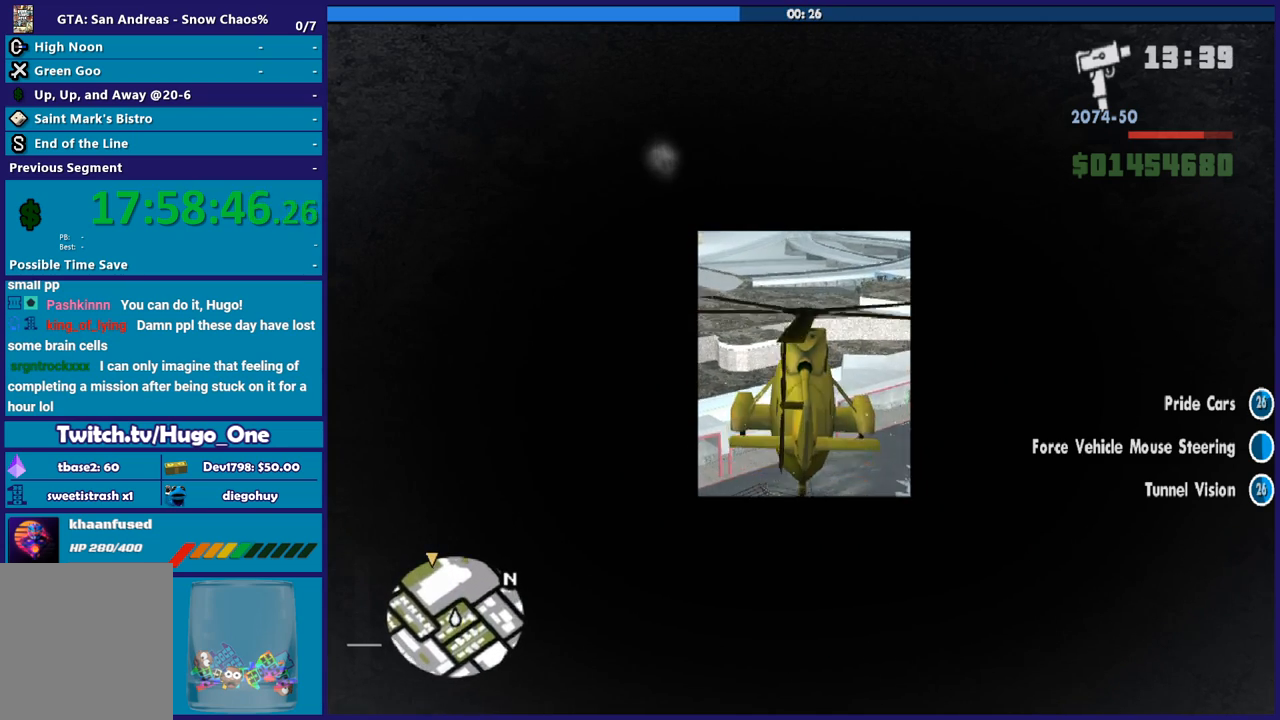
{"buttons": ["R2"], "left_stick": "up", "right_stick": "center", "events": [[400, "left_stick", "up"]]}
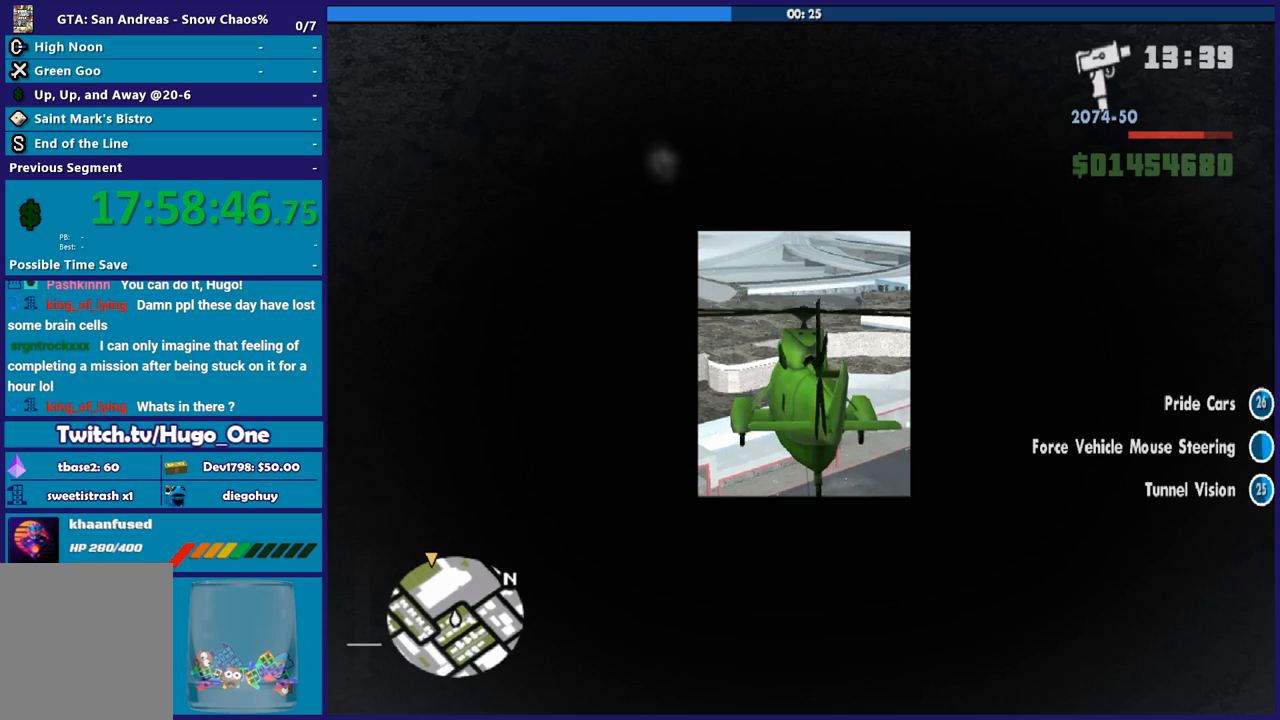
{"buttons": ["R2"], "left_stick": "up", "right_stick": "center", "events": [[101, "left_stick", "up-right"], [234, "left_stick", "center"], [334, "left_stick", "up"]]}
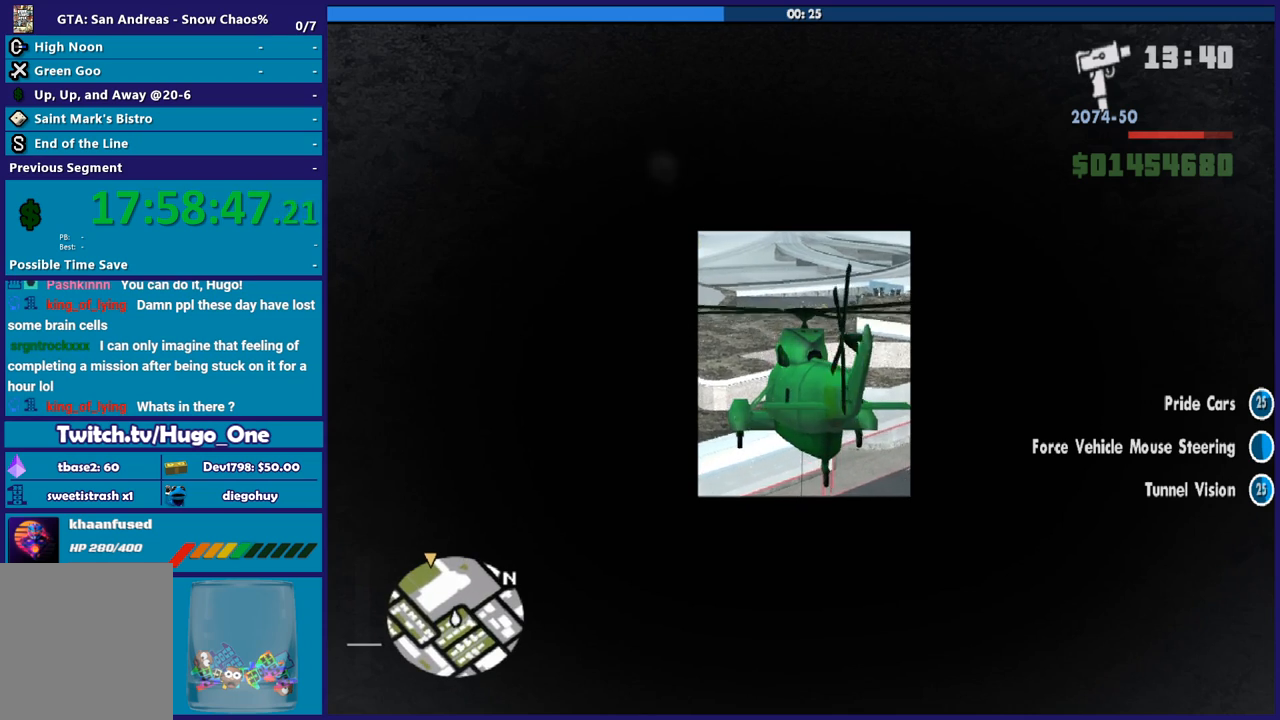
{"buttons": ["R2"], "left_stick": "center", "right_stick": "center", "events": [[200, "left_stick", "center"]]}
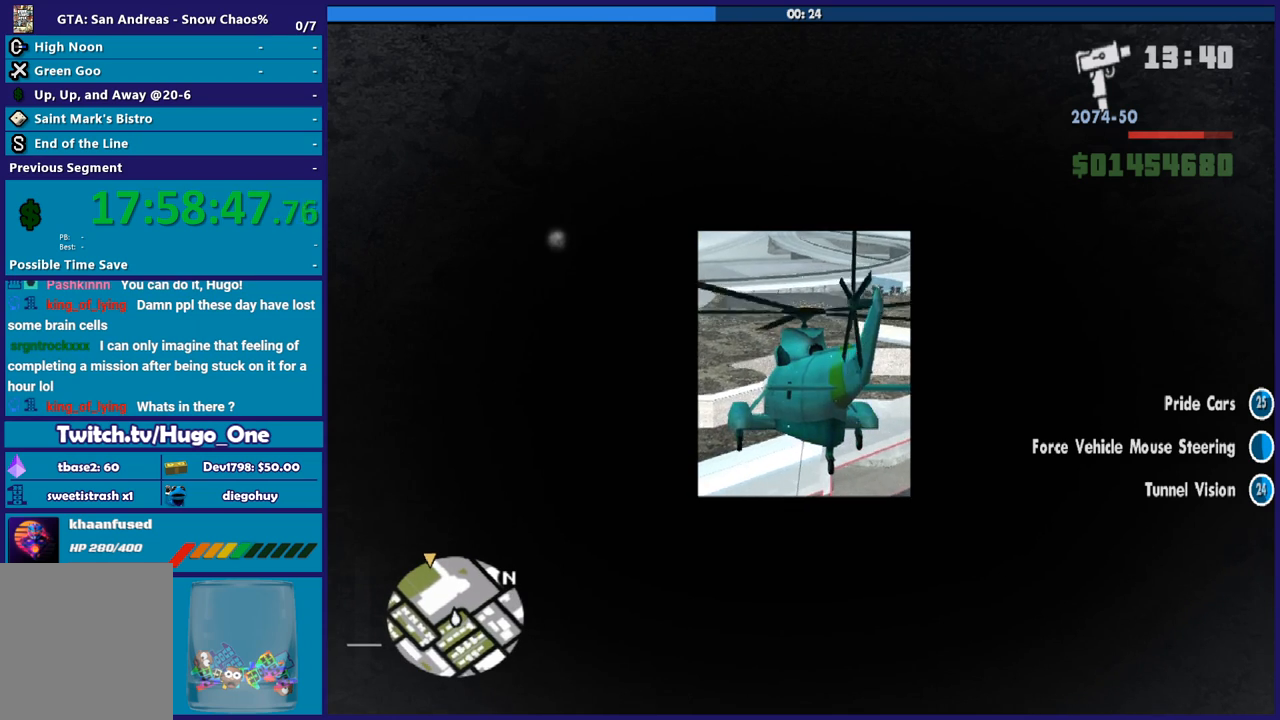
{"buttons": ["R2"], "left_stick": "right", "right_stick": "center", "events": [[468, "left_stick", "right"]]}
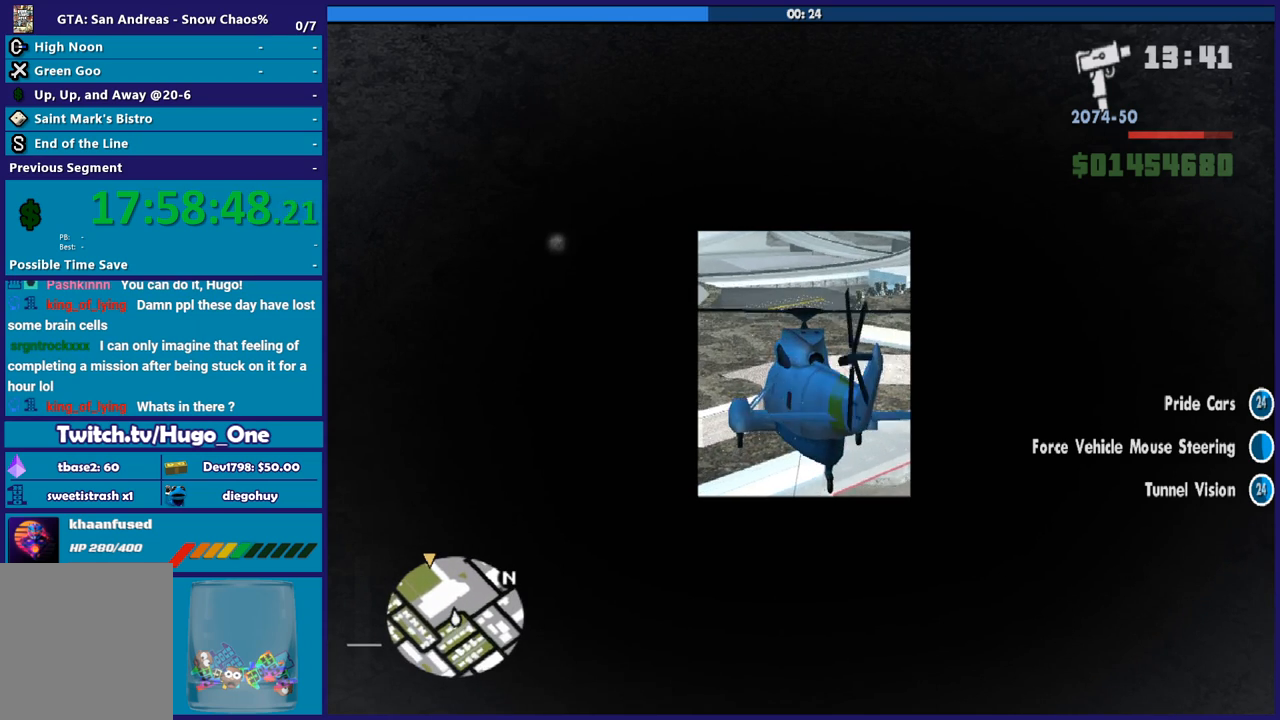
{"buttons": ["R2"], "left_stick": "center", "right_stick": "center", "events": [[167, "left_stick", "center"]]}
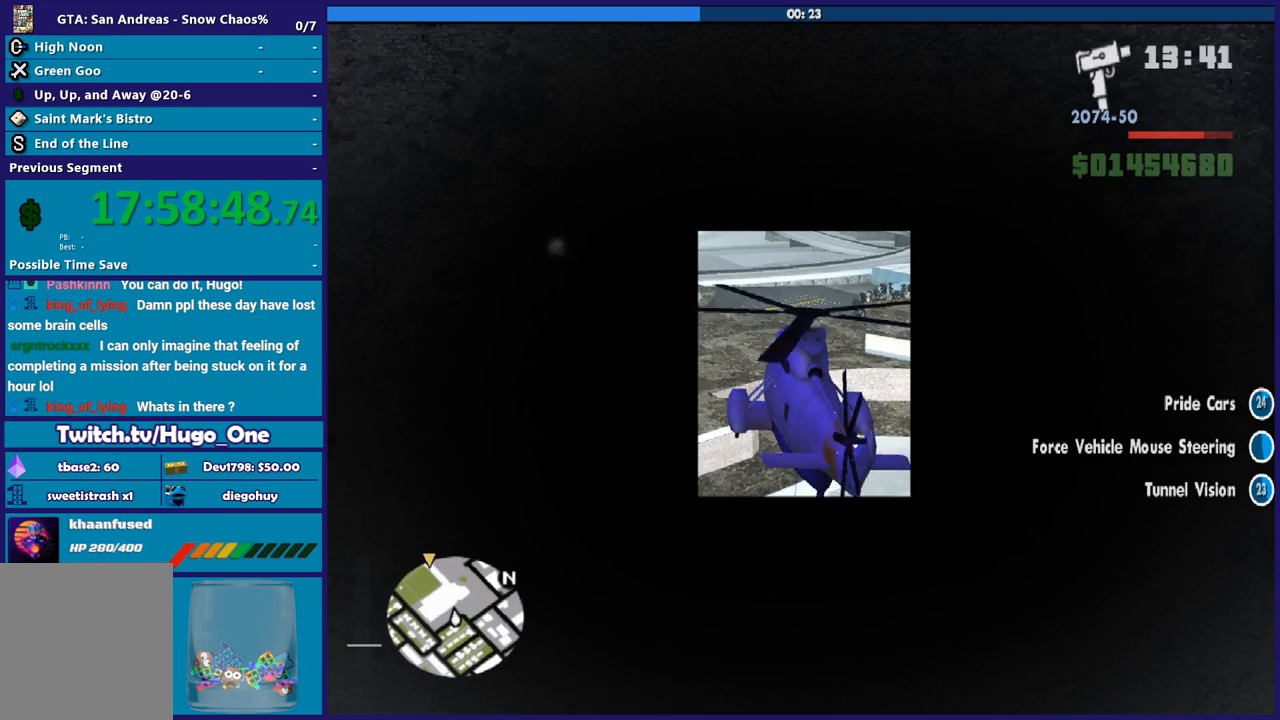
{"buttons": ["R2"], "left_stick": "up", "right_stick": "center", "events": [[501, "left_stick", "up"]]}
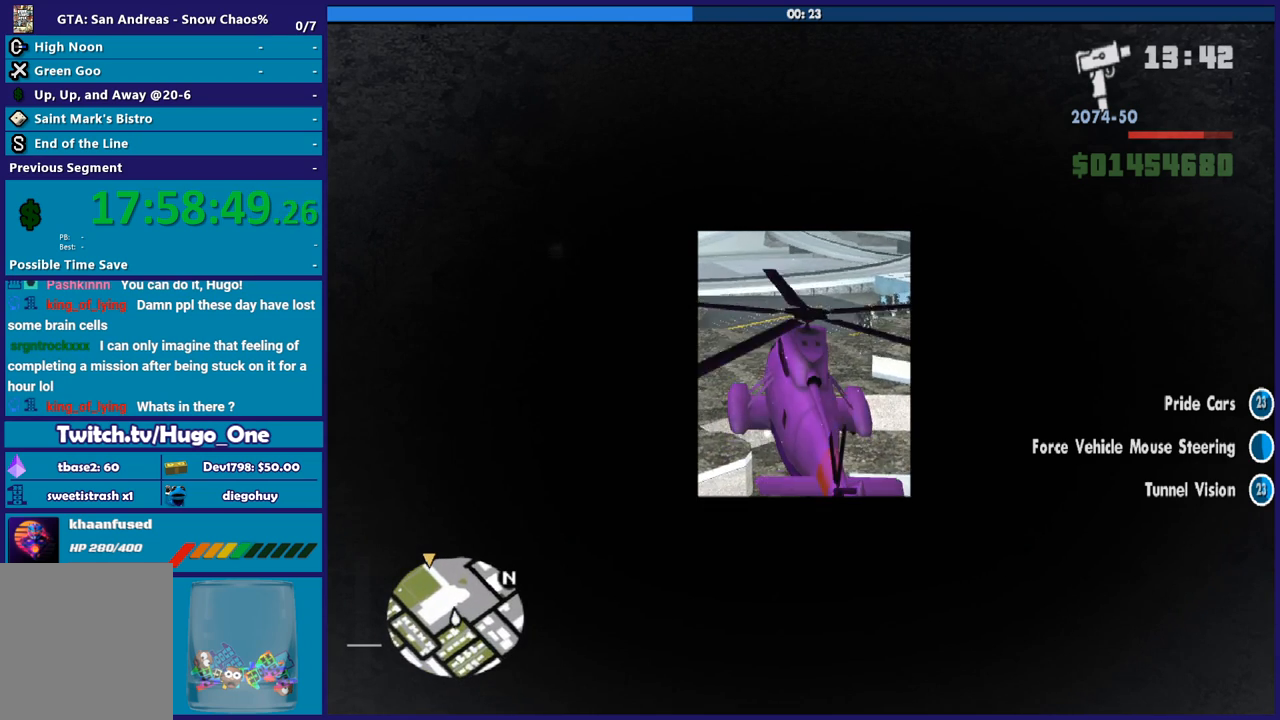
{"buttons": ["R2"], "left_stick": "up-right", "right_stick": "center", "events": [[267, "left_stick", "up-right"]]}
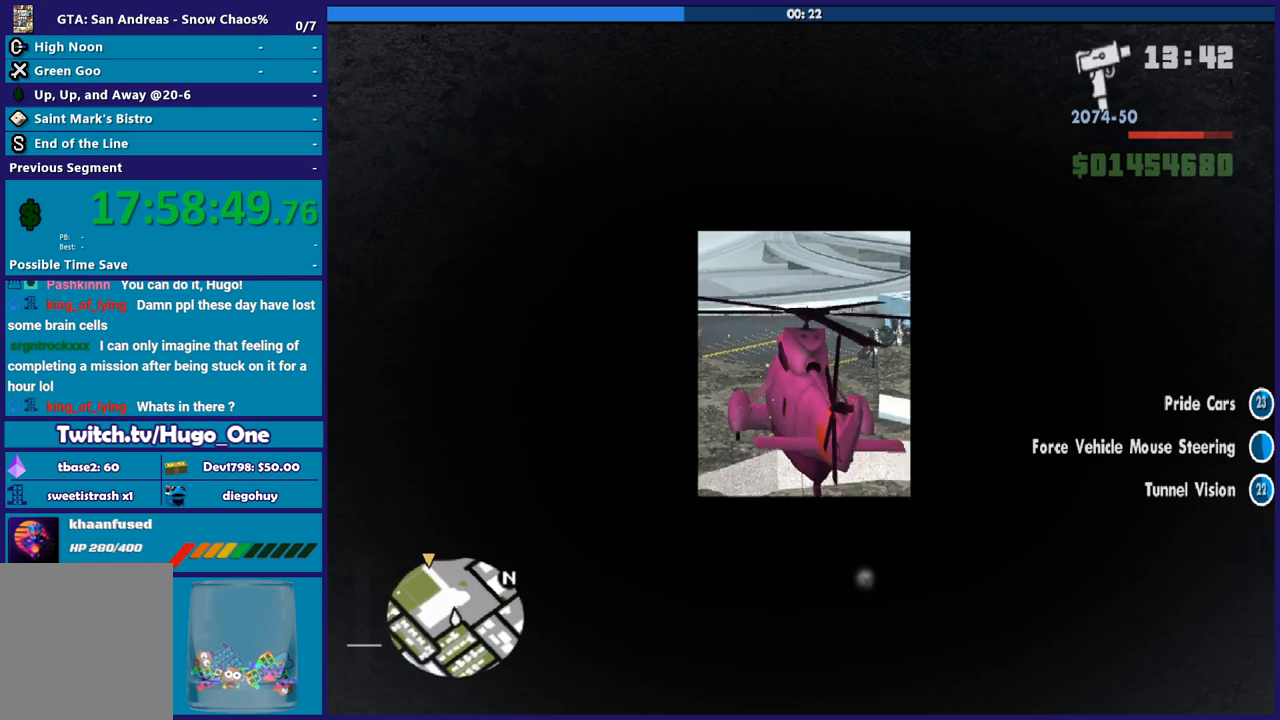
{"buttons": ["R2"], "left_stick": "center", "right_stick": "center", "events": [[201, "left_stick", "center"]]}
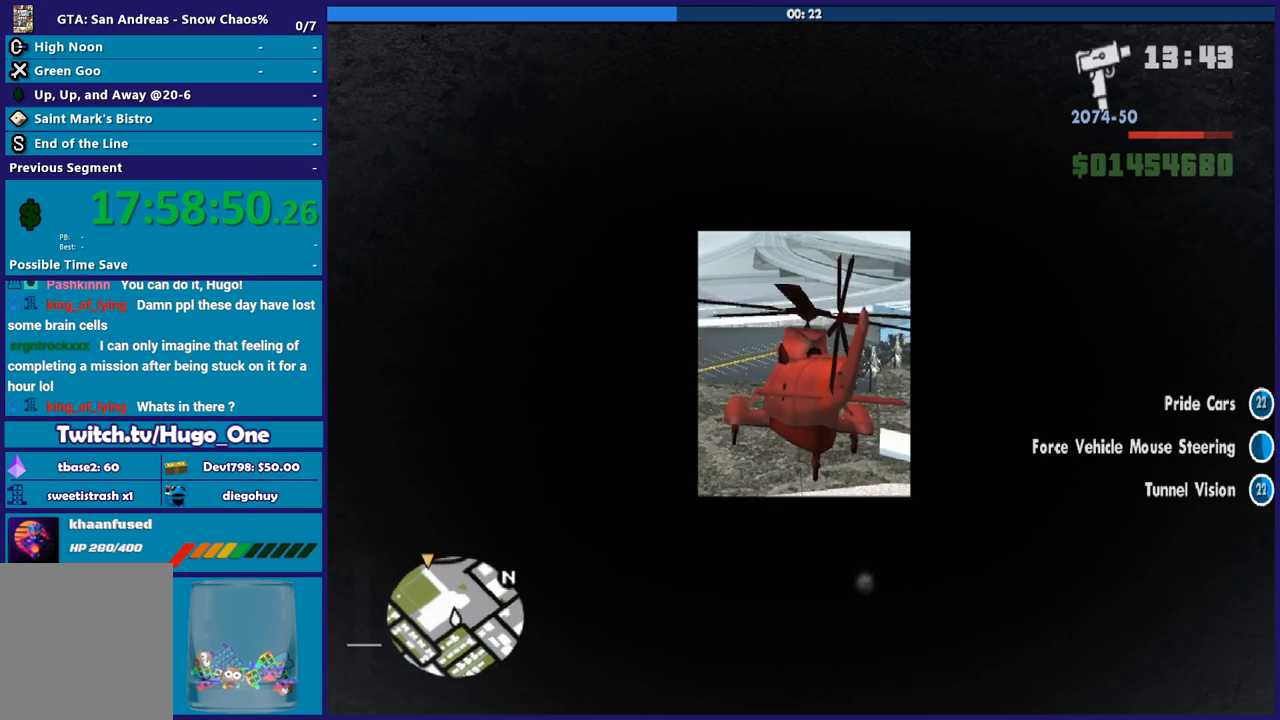
{"buttons": ["R2"], "left_stick": "up-left", "right_stick": "center", "events": [[267, "left_stick", "up-left"]]}
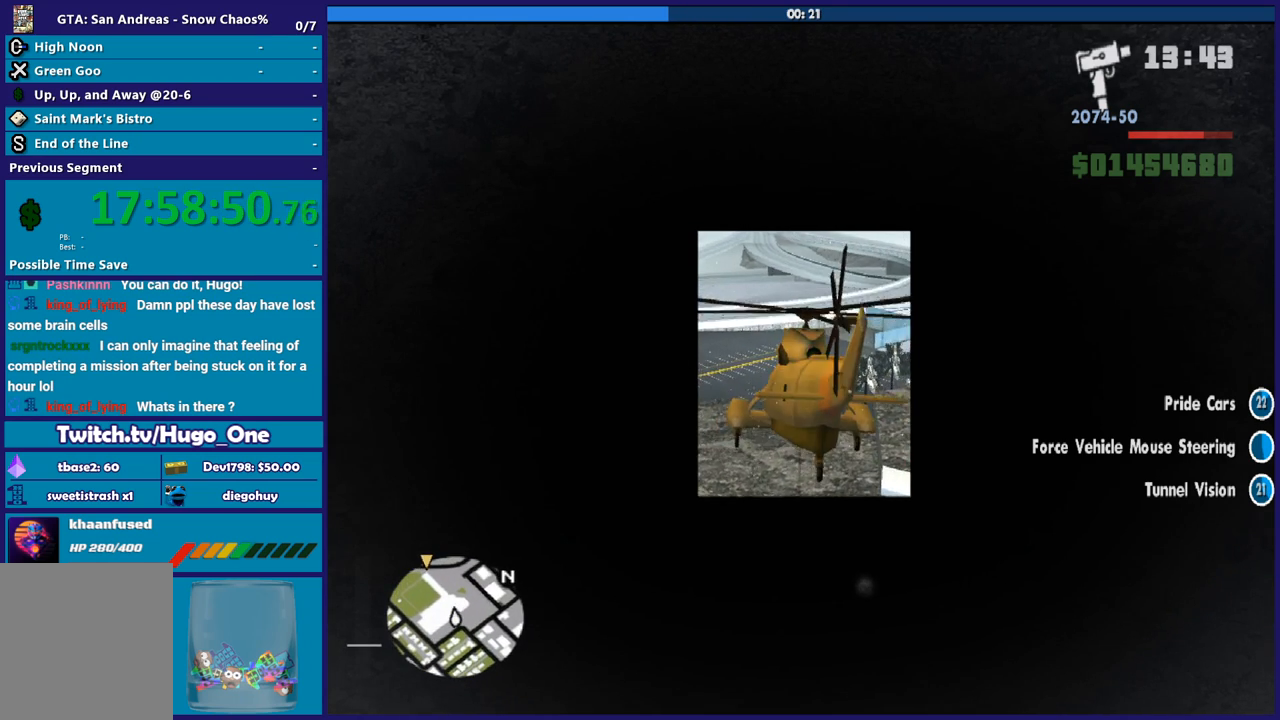
{"buttons": ["R2"], "left_stick": "center", "right_stick": "center", "events": [[334, "left_stick", "center"]]}
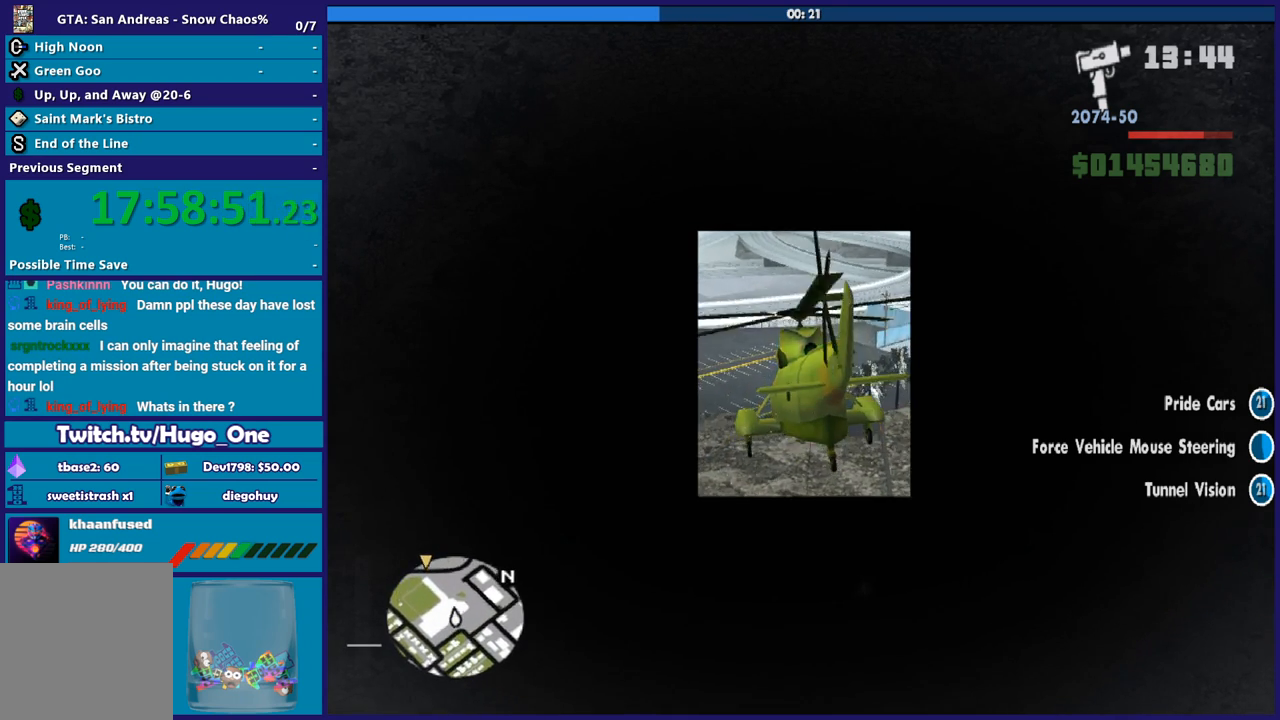
{"buttons": ["R2"], "left_stick": "up", "right_stick": "center", "events": [[434, "left_stick", "up"]]}
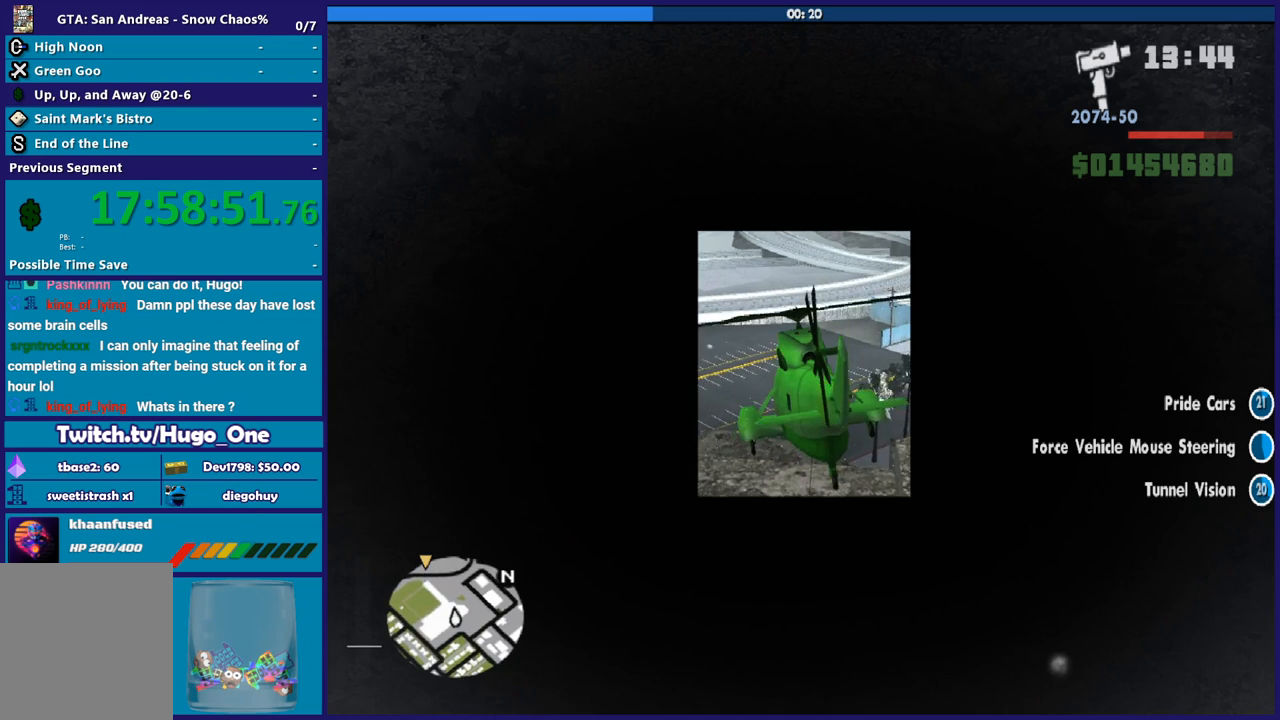
{"buttons": ["R2"], "left_stick": "center", "right_stick": "center", "events": [[34, "L1", "down"], [234, "L1", "up"], [267, "left_stick", "center"]]}
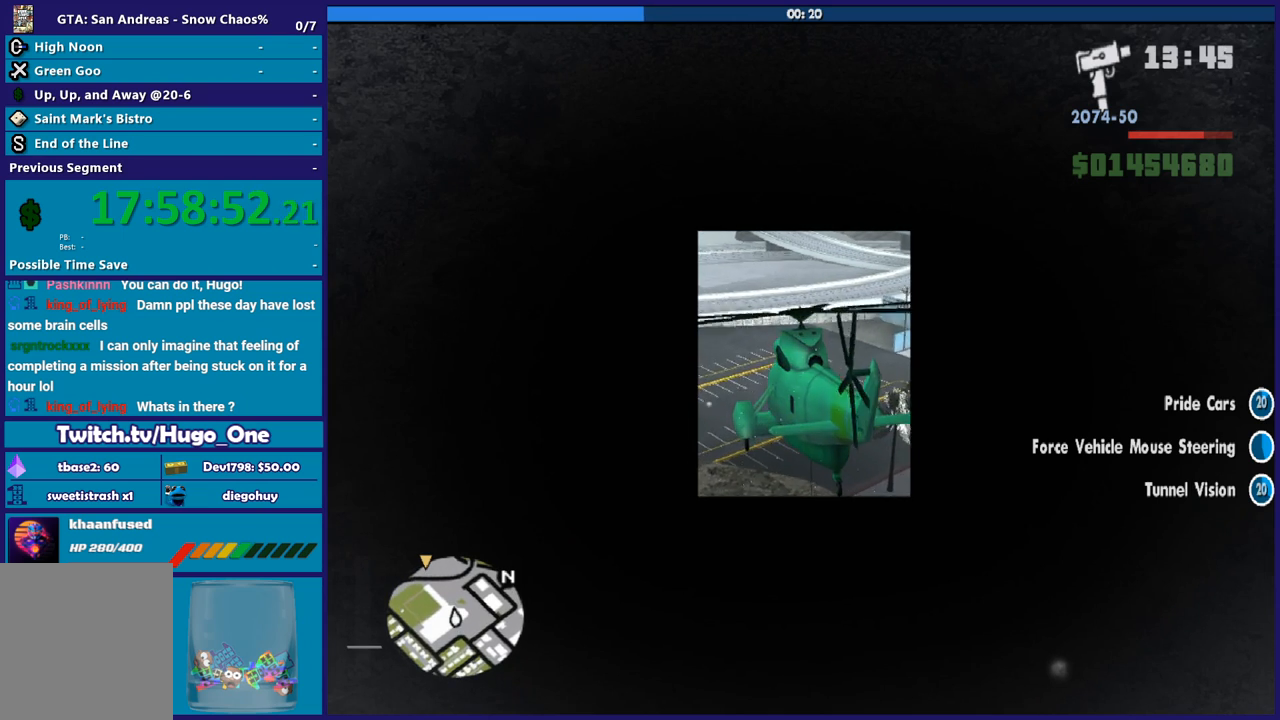
{"buttons": ["R2"], "left_stick": "up-left", "right_stick": "center", "events": [[400, "left_stick", "up-left"]]}
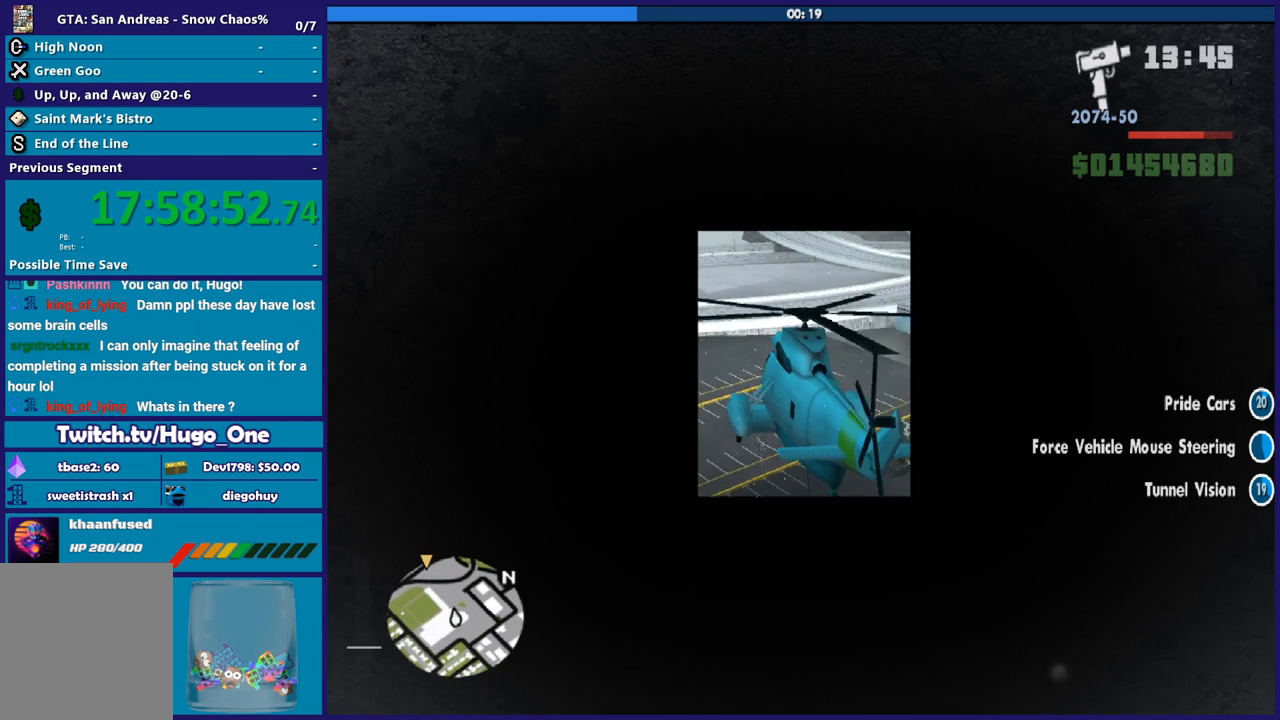
{"buttons": ["R2"], "left_stick": "up", "right_stick": "center", "events": [[468, "left_stick", "up"]]}
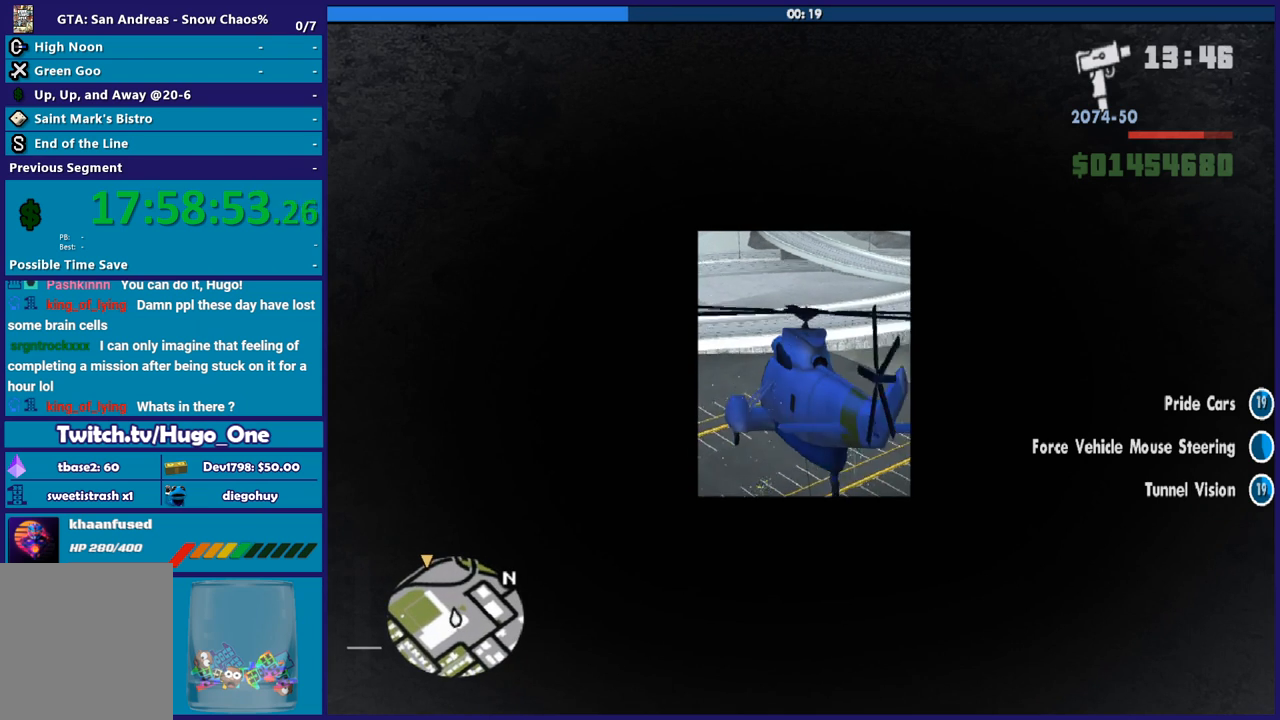
{"buttons": ["R2"], "left_stick": "center", "right_stick": "center", "events": [[200, "left_stick", "center"]]}
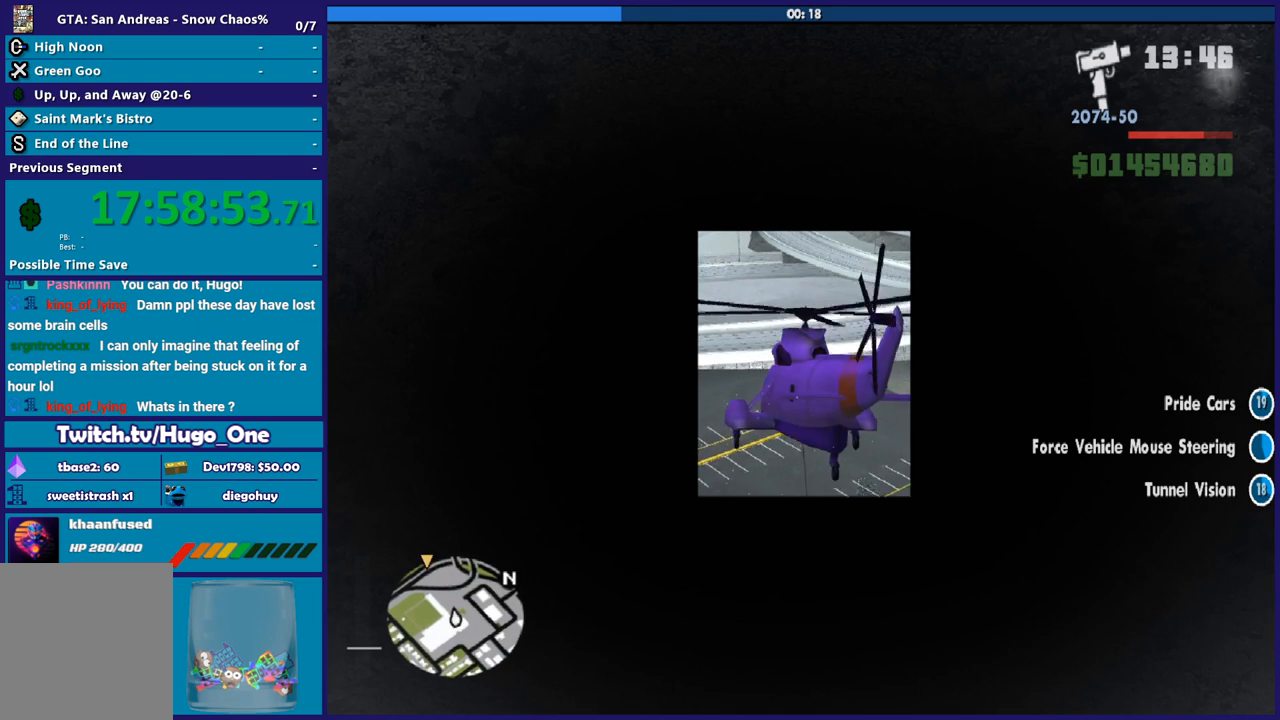
{"buttons": ["R2"], "left_stick": "up-left", "right_stick": "center", "events": [[367, "left_stick", "up-left"]]}
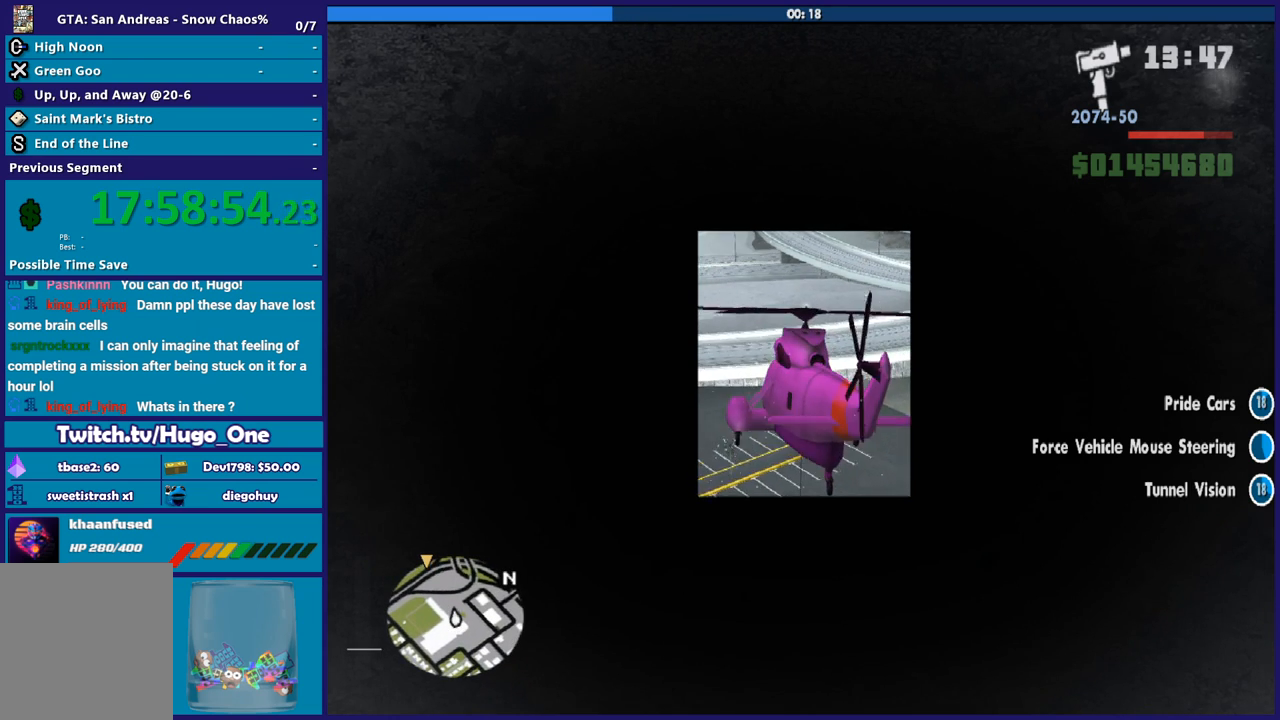
{"buttons": ["R2"], "left_stick": "up-left", "right_stick": "center", "events": []}
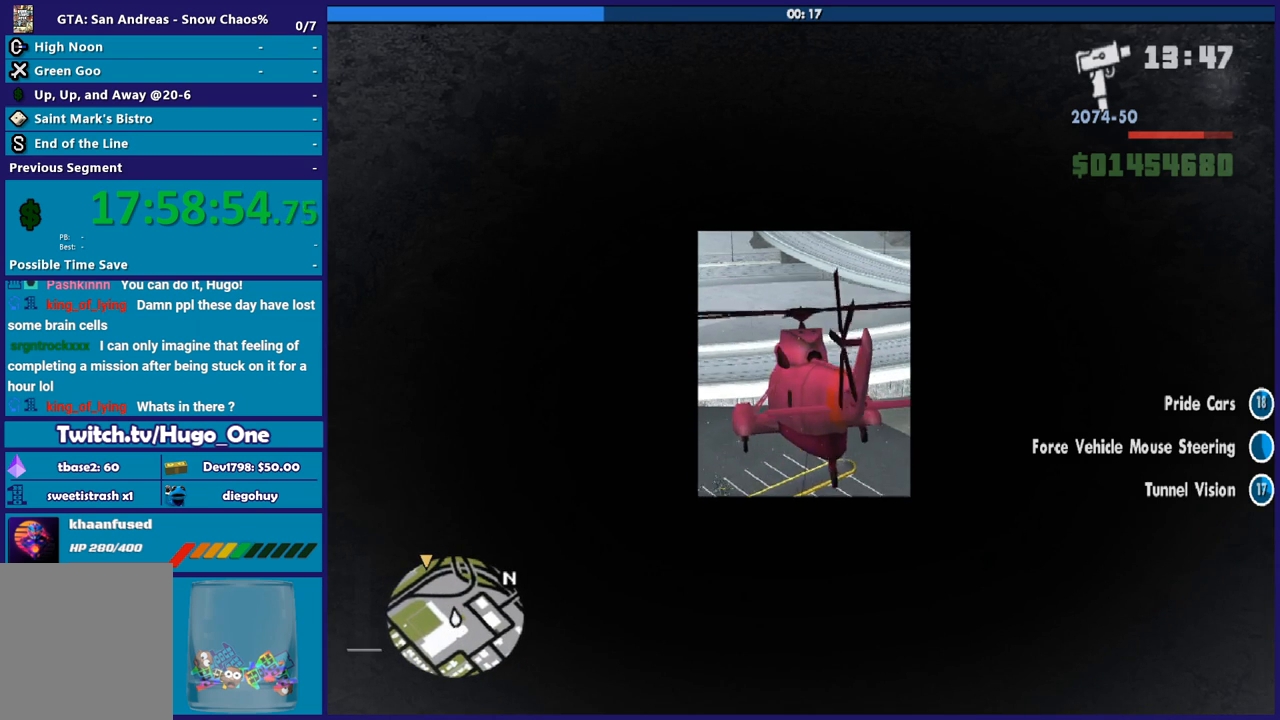
{"buttons": ["R2"], "left_stick": "center", "right_stick": "center", "events": [[101, "left_stick", "center"]]}
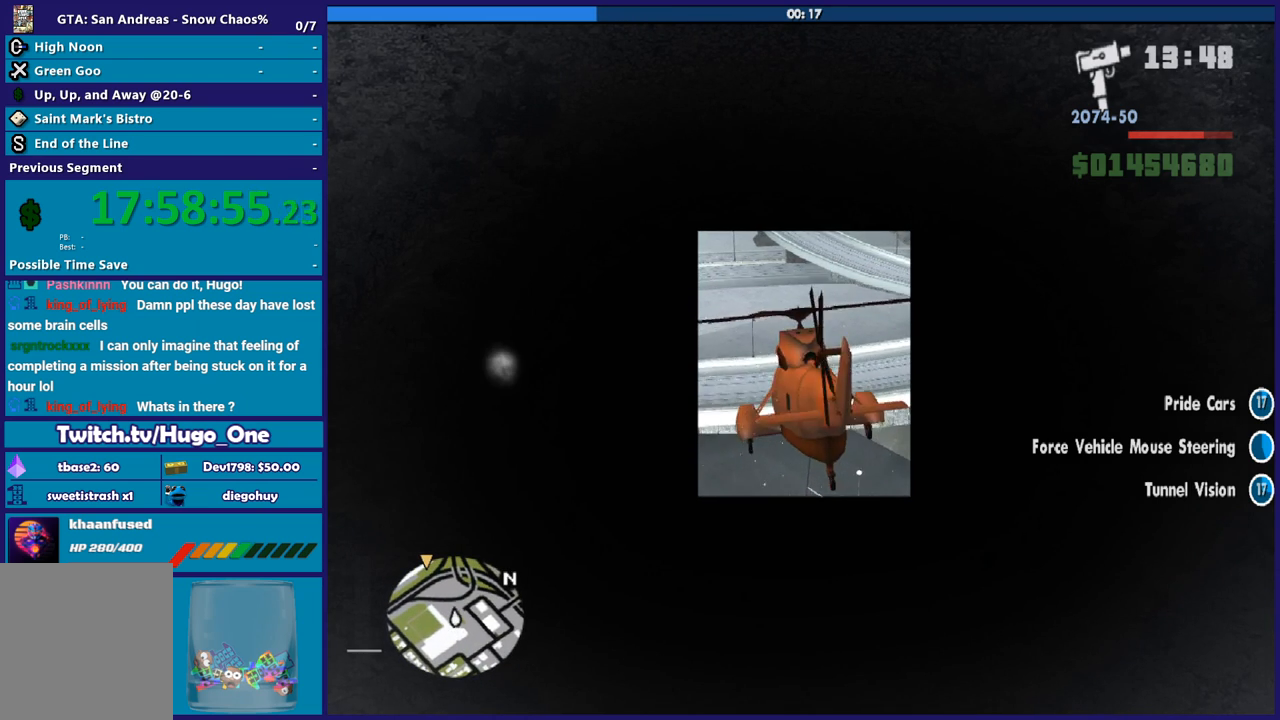
{"buttons": ["R2"], "left_stick": "center", "right_stick": "center", "events": []}
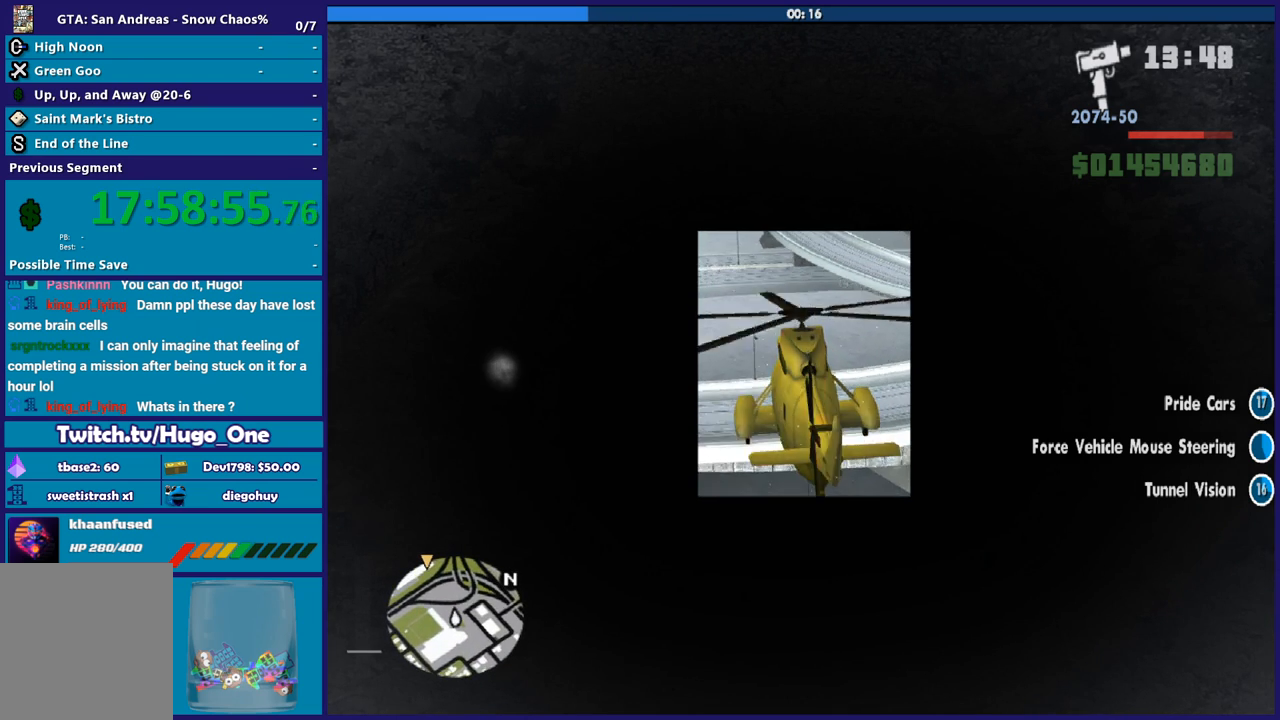
{"buttons": ["R2"], "left_stick": "center", "right_stick": "center", "events": []}
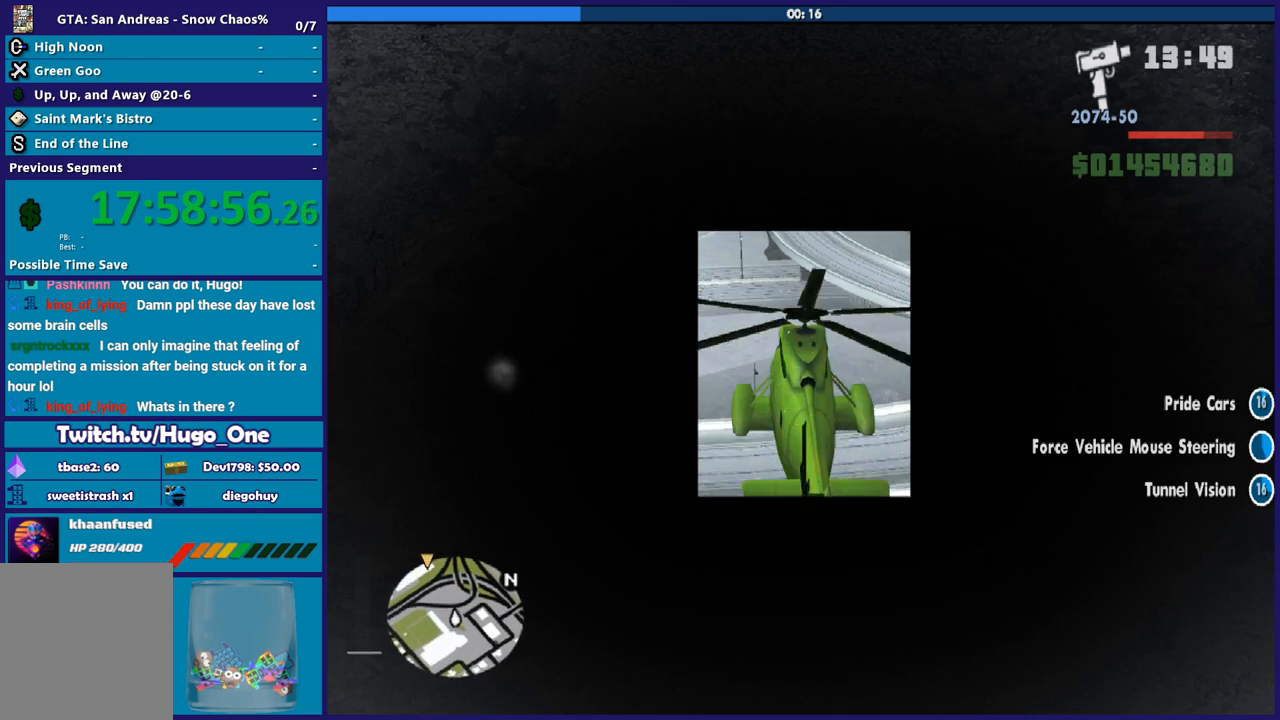
{"buttons": ["R2"], "left_stick": "up", "right_stick": "center", "events": [[100, "left_stick", "up"]]}
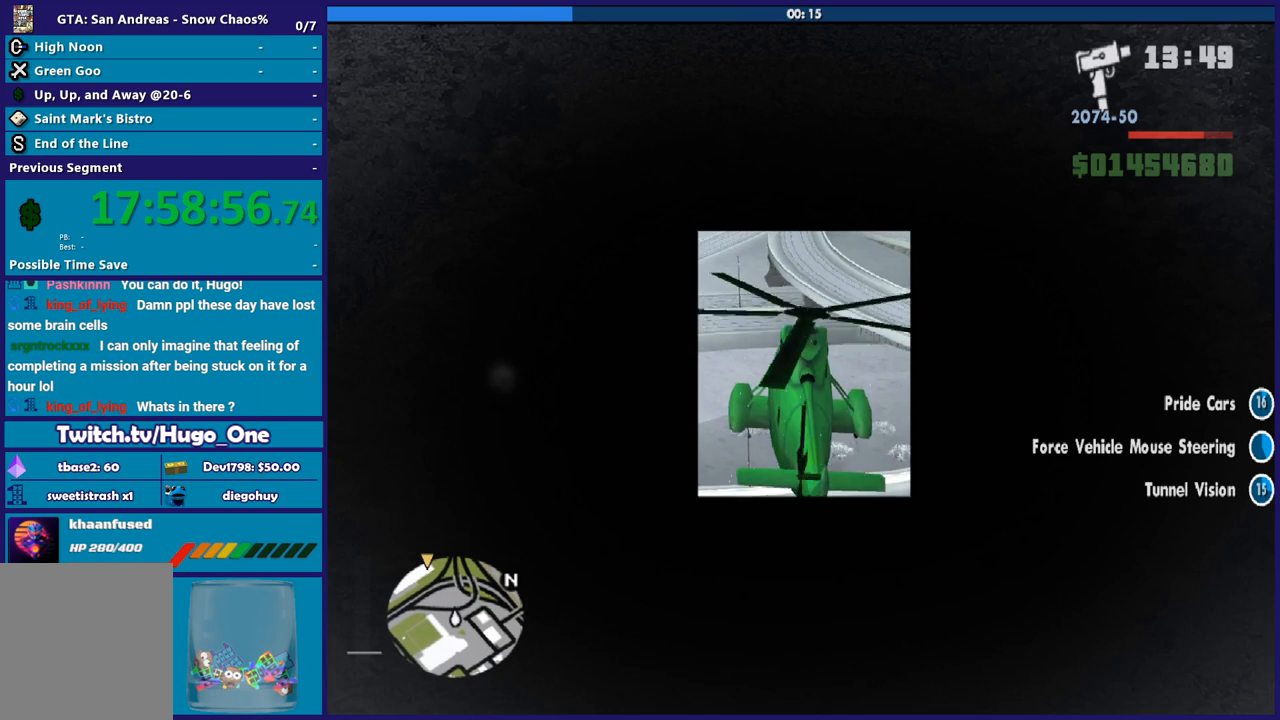
{"buttons": ["R2"], "left_stick": "center", "right_stick": "center", "events": [[201, "left_stick", "center"]]}
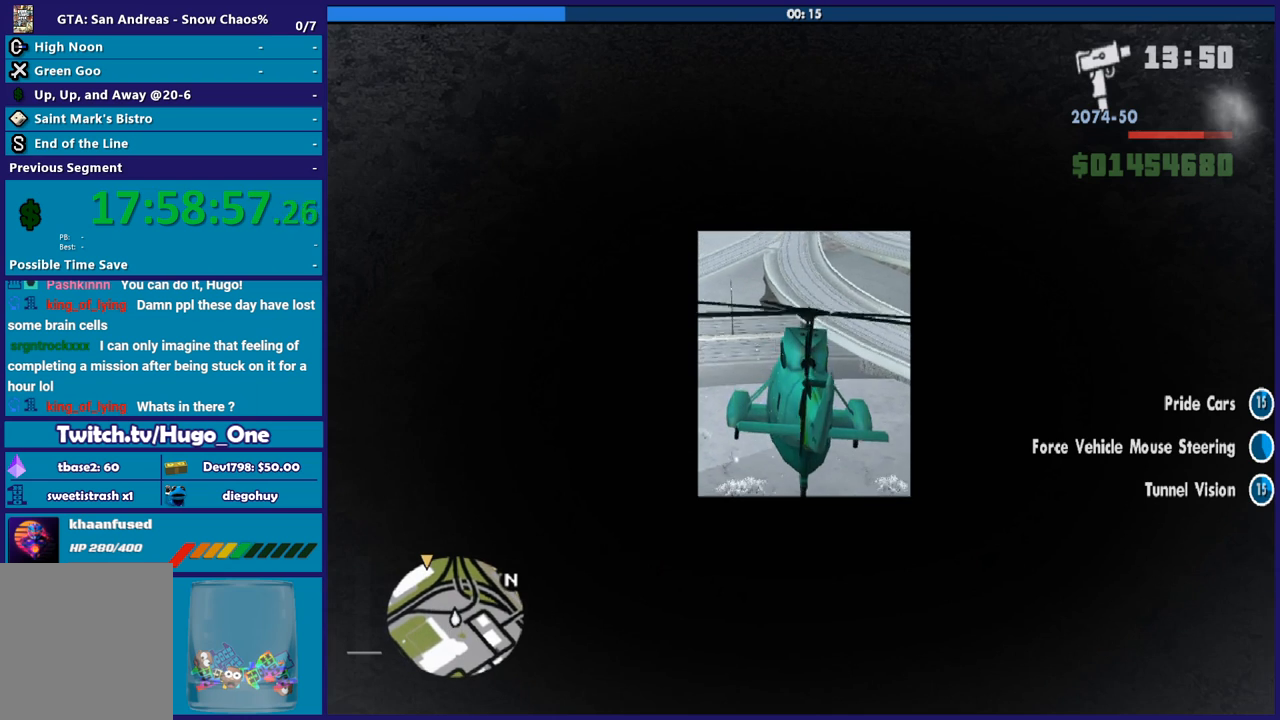
{"buttons": ["R2"], "left_stick": "center", "right_stick": "center", "events": []}
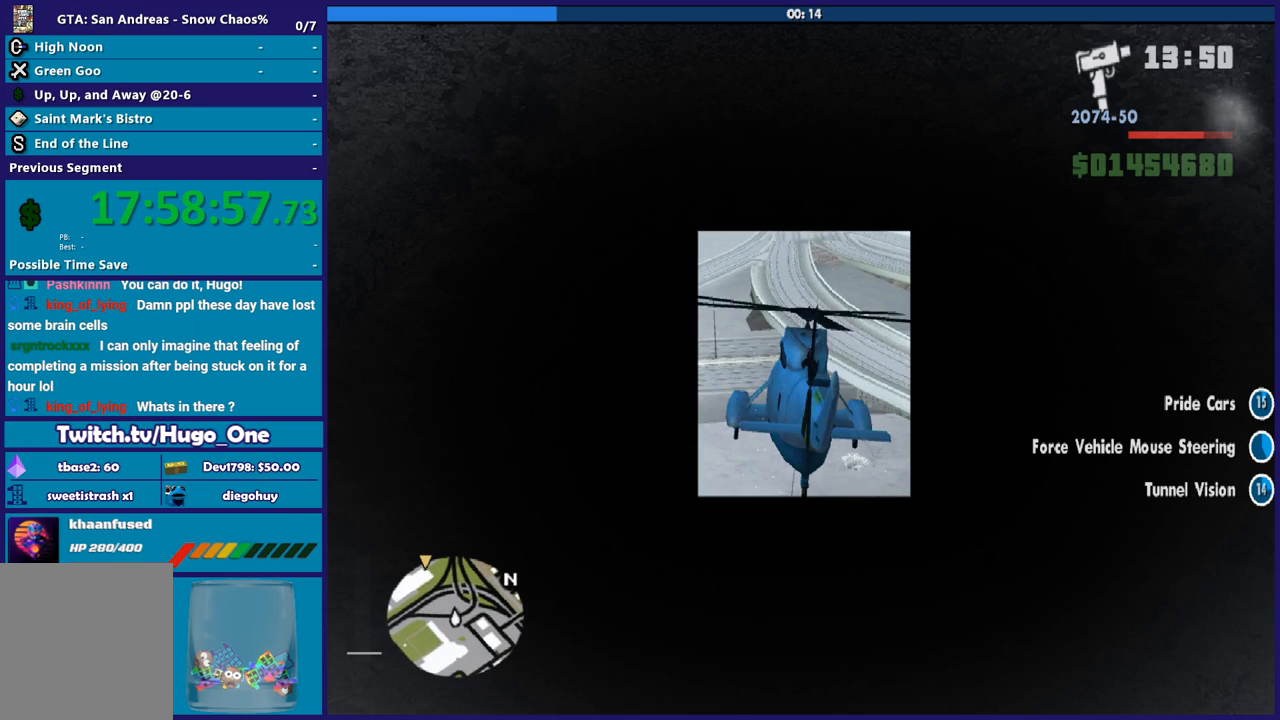
{"buttons": ["R2"], "left_stick": "up", "right_stick": "center", "events": [[201, "left_stick", "up"]]}
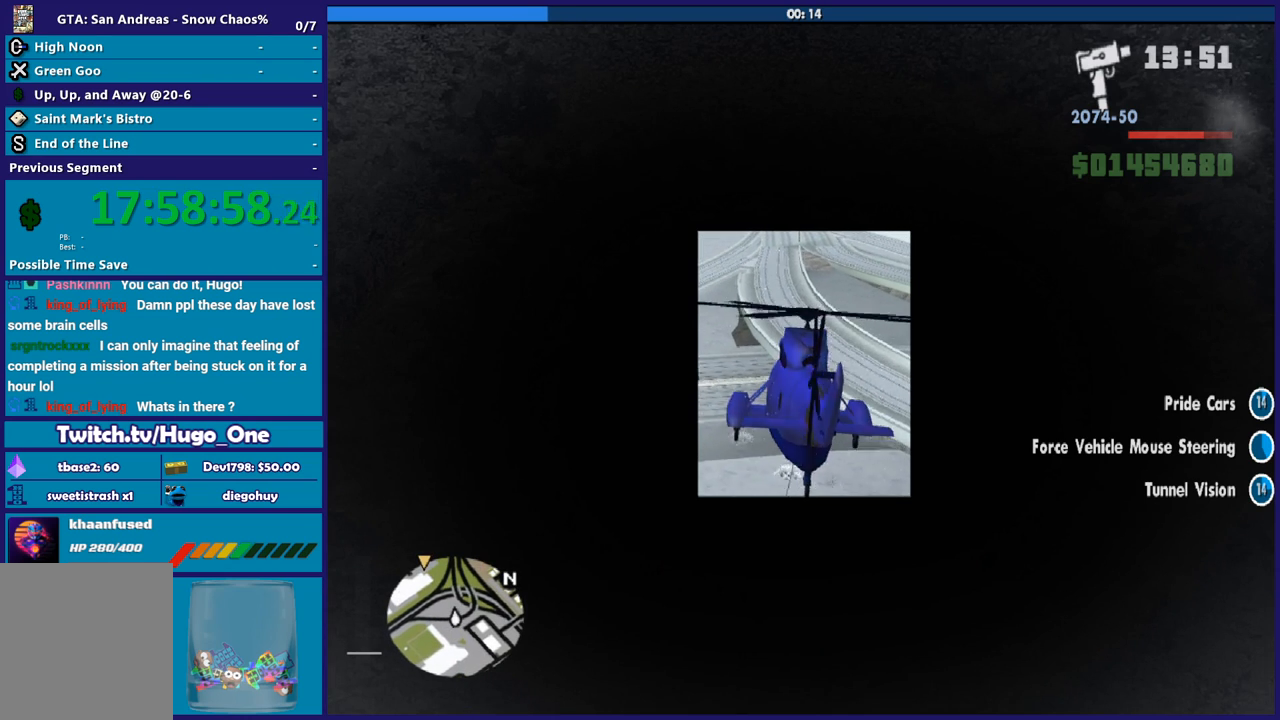
{"buttons": ["R2"], "left_stick": "center", "right_stick": "center", "events": [[33, "left_stick", "center"]]}